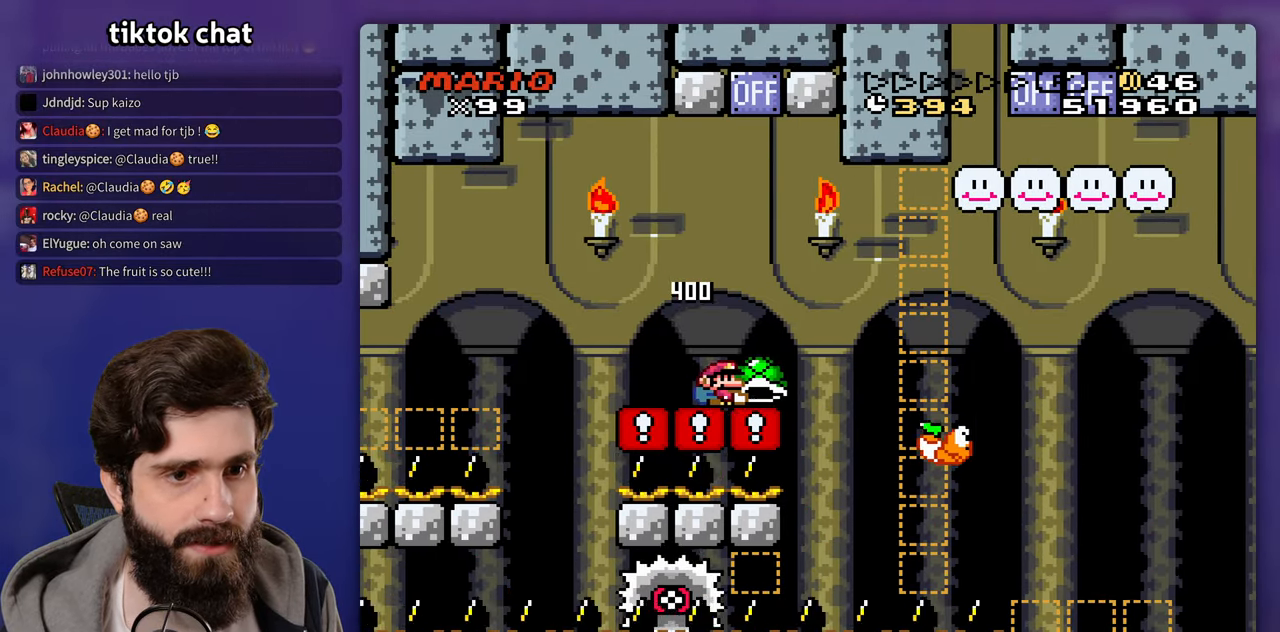
Gameplay with a controller (Nintendo layout); each line is a JSON object with the inputs held at the frame after it (dt_ms = milliseconds from this image to that frame). "events" lists button and stick changes between this image and that frame as [ms after this image, input, new state], when the widget could be followed in between. Not read: DPAD_RIGHT L3 R3 START X.
{"dt_ms": 500, "buttons": ["Y", "DPAD_UP"], "events": [[100, "B", "down"], [167, "B", "up"]]}
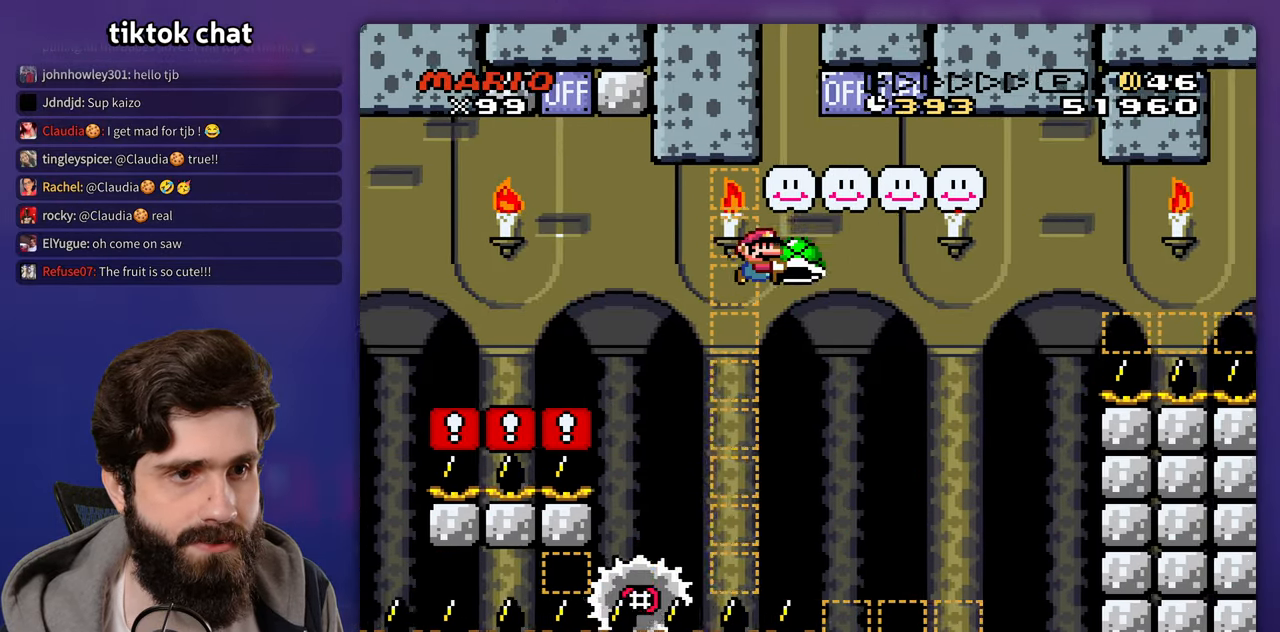
{"dt_ms": 500, "buttons": ["A"]}
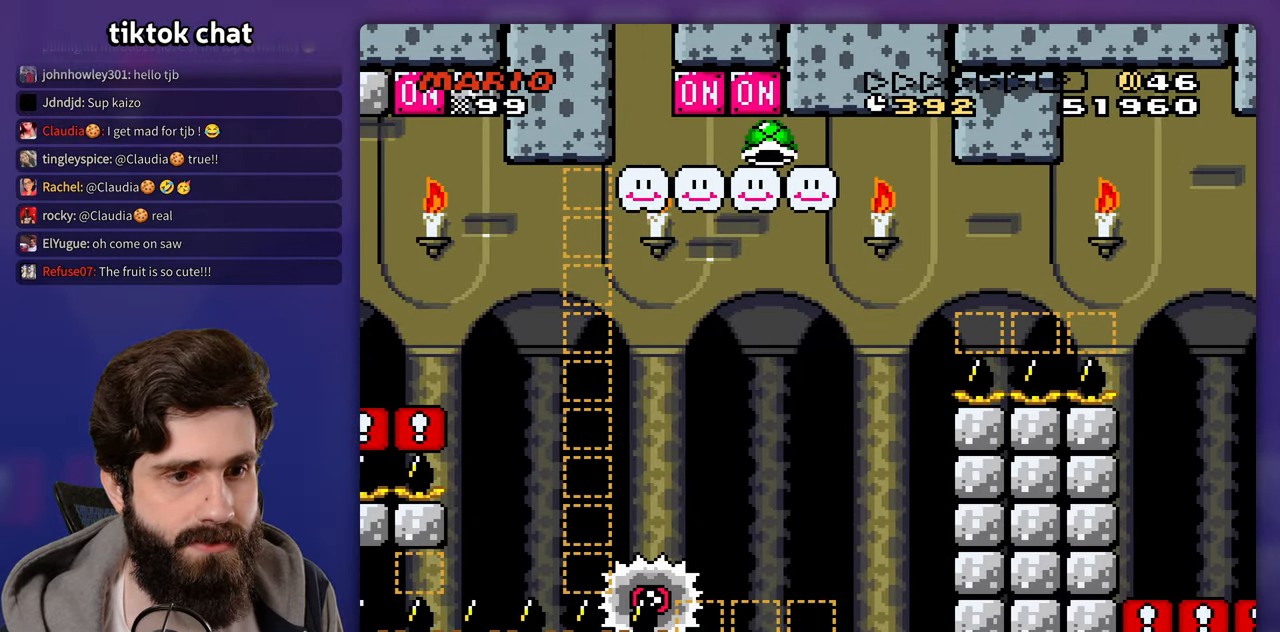
{"dt_ms": 500, "buttons": ["A", "DPAD_LEFT"], "events": [[67, "A", "up"], [333, "A", "down"], [333, "DPAD_UP", "down"], [367, "DPAD_LEFT", "down"], [417, "DPAD_UP", "up"]]}
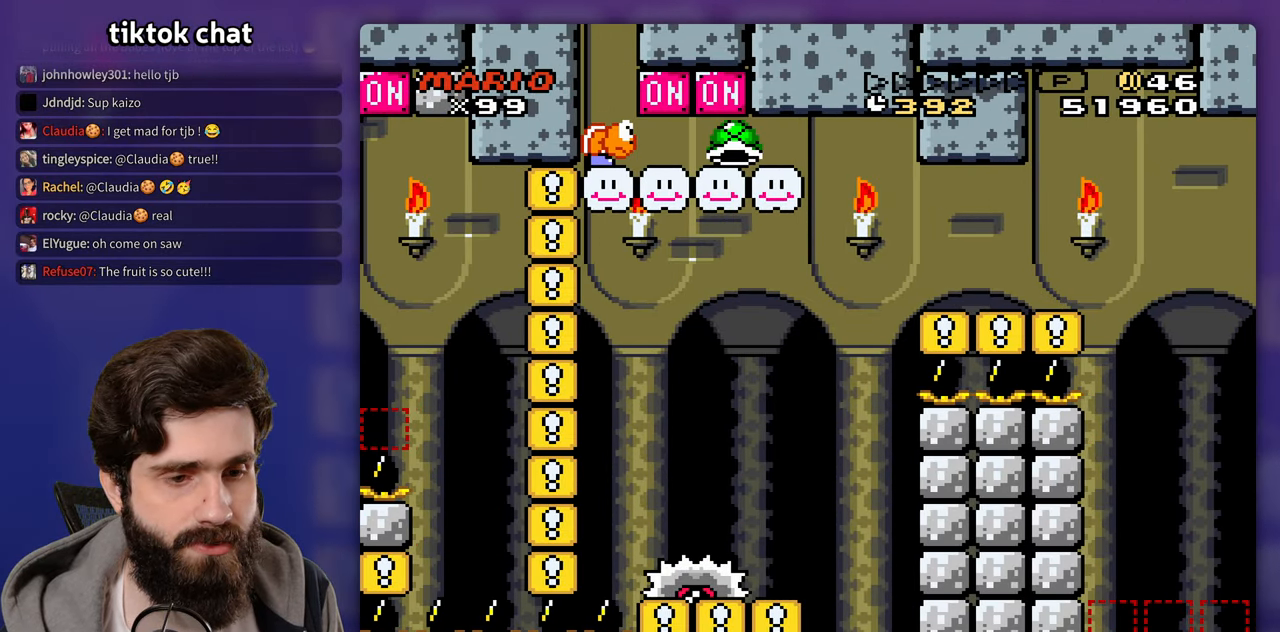
{"dt_ms": 500, "buttons": ["A"], "events": [[33, "DPAD_LEFT", "up"], [133, "A", "up"], [267, "A", "down"], [417, "A", "up"], [483, "A", "down"]]}
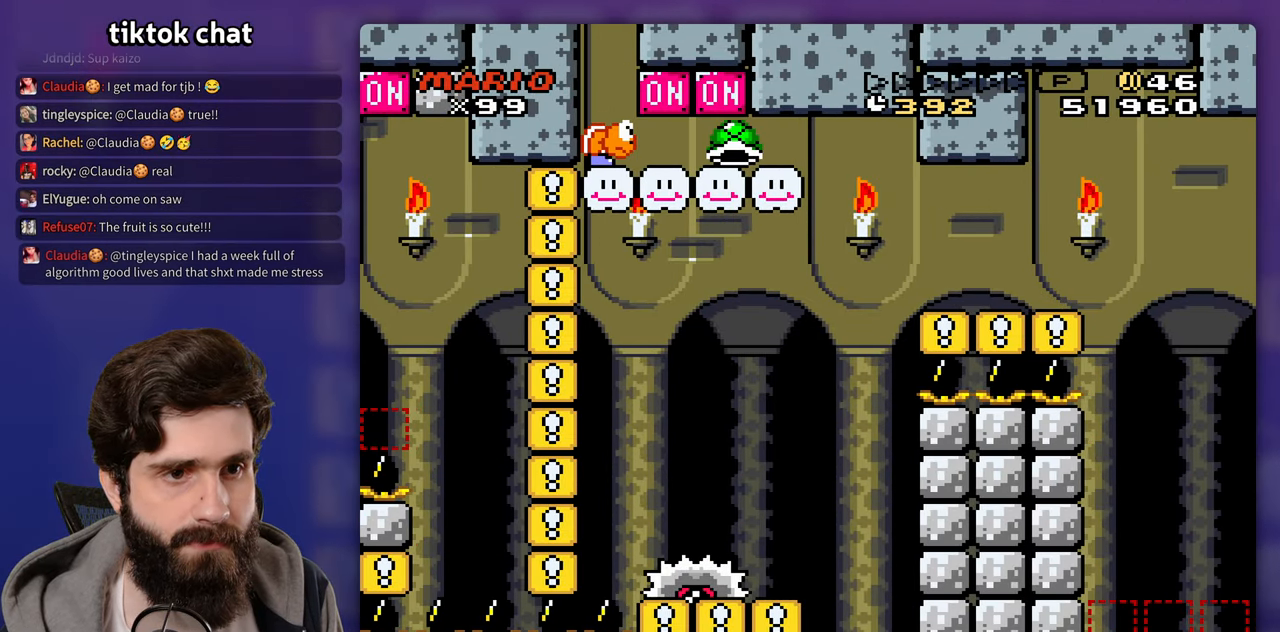
{"dt_ms": 500, "buttons": ["A"], "events": [[67, "A", "up"], [167, "A", "down"], [250, "A", "up"], [333, "A", "down"], [433, "A", "up"], [500, "A", "down"]]}
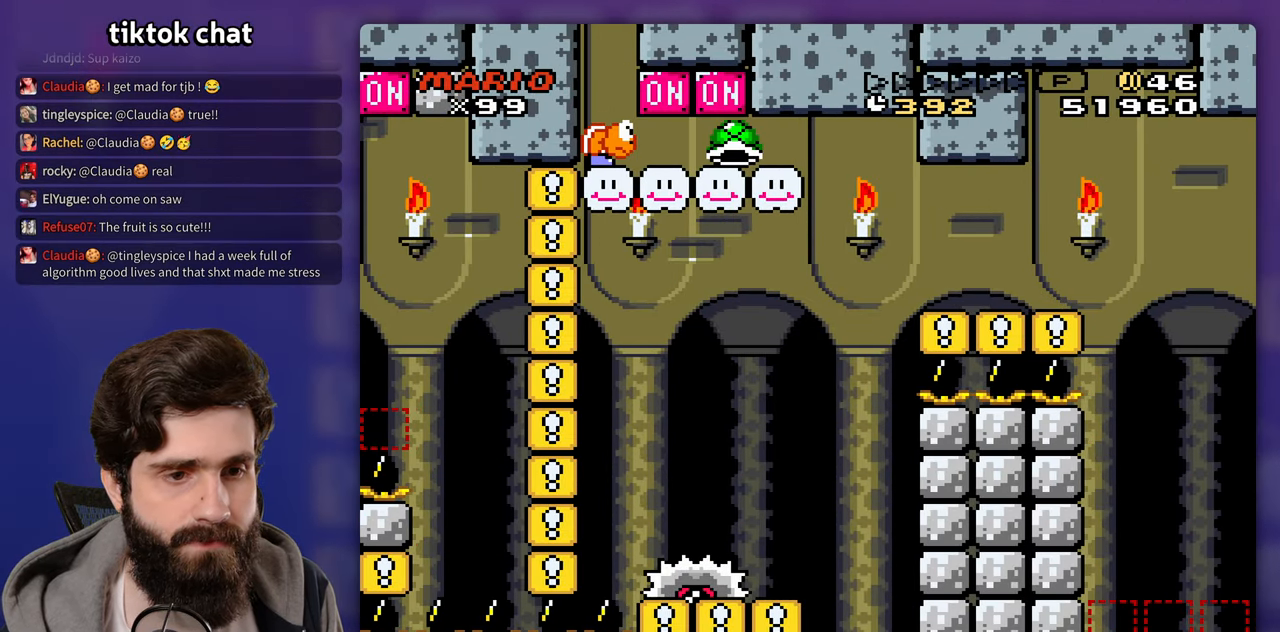
{"dt_ms": 500, "buttons": [], "events": [[117, "A", "up"], [167, "A", "down"], [267, "A", "up"]]}
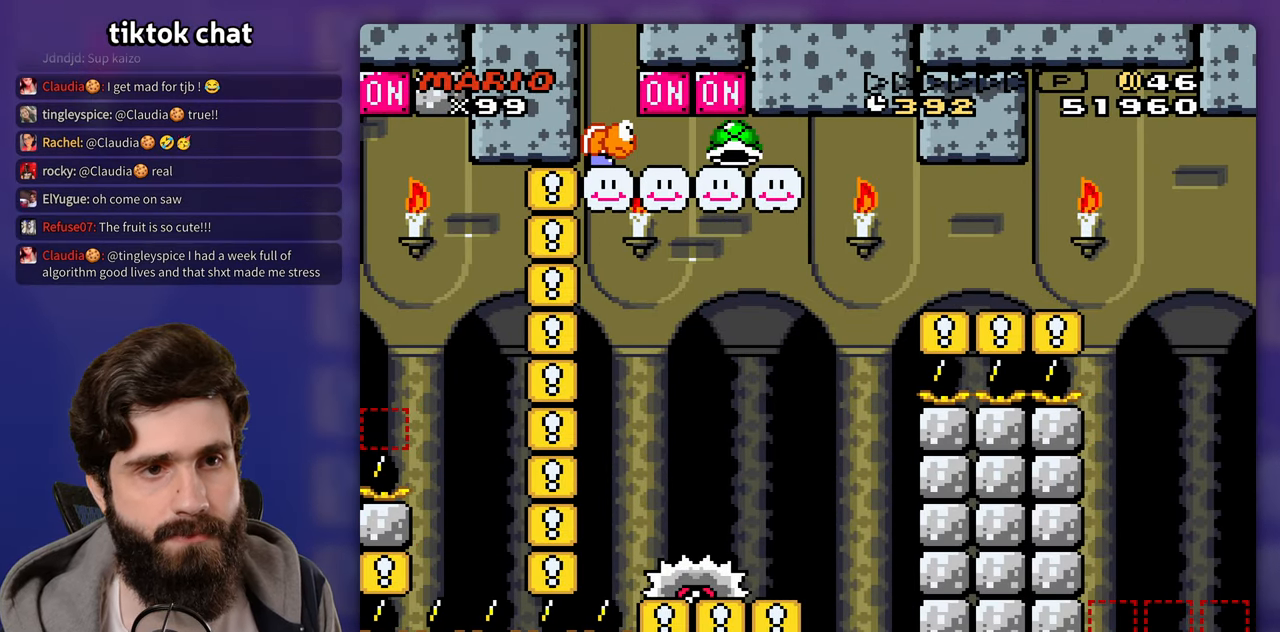
{"dt_ms": 500, "buttons": []}
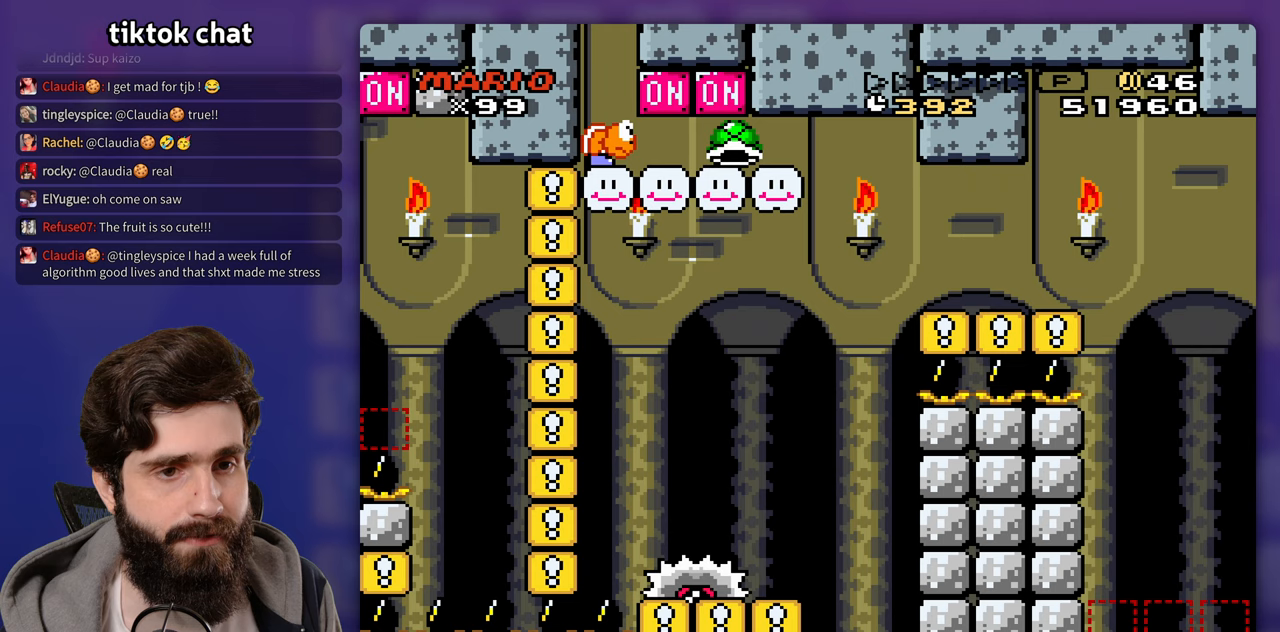
{"dt_ms": 500, "buttons": [], "events": []}
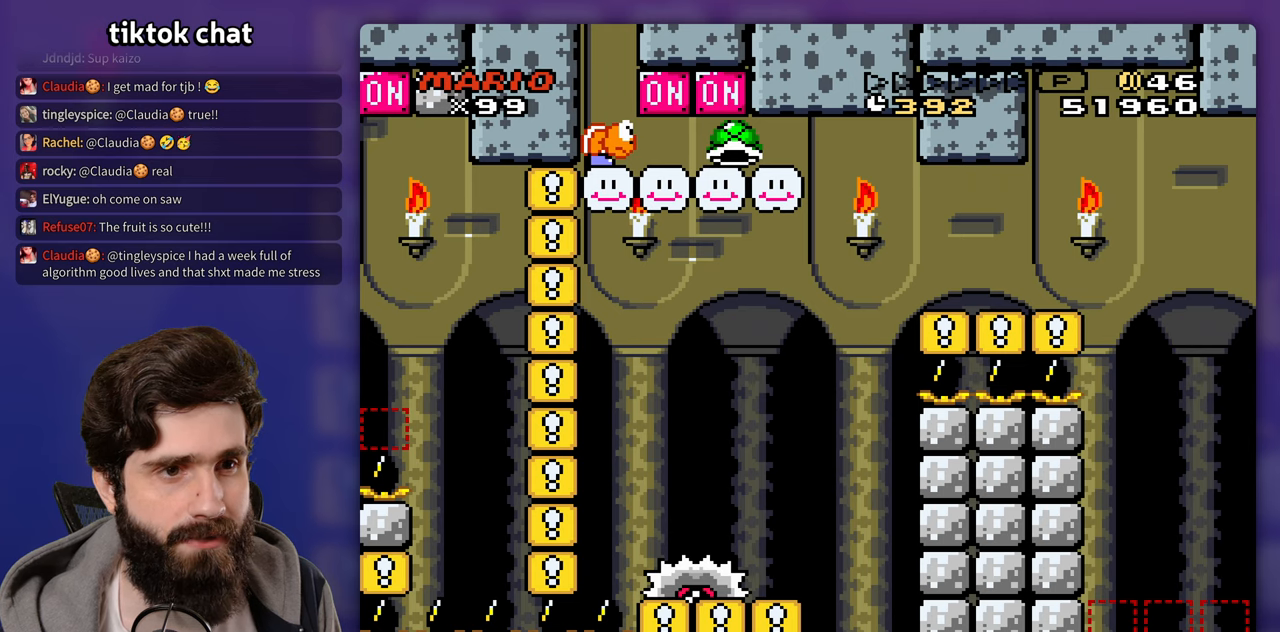
{"dt_ms": 500, "buttons": ["A"], "events": [[233, "A", "down"], [367, "A", "up"], [467, "A", "down"]]}
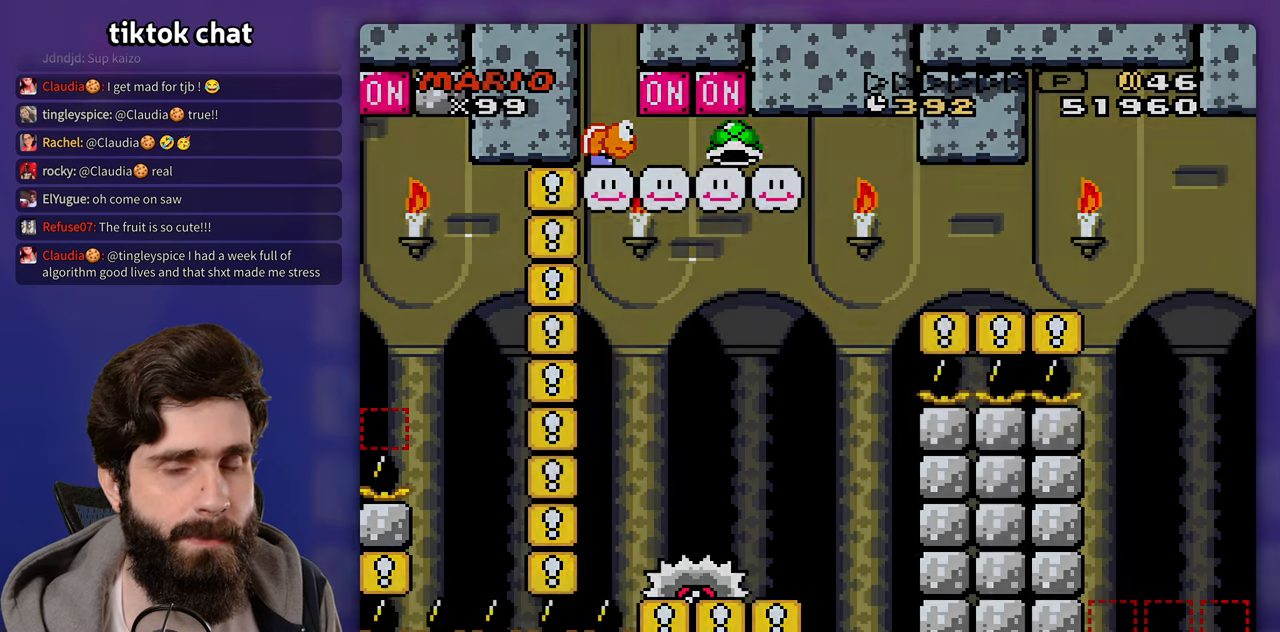
{"dt_ms": 500, "buttons": [], "events": [[67, "A", "up"], [133, "A", "down"], [233, "A", "up"], [300, "A", "down"], [400, "A", "up"]]}
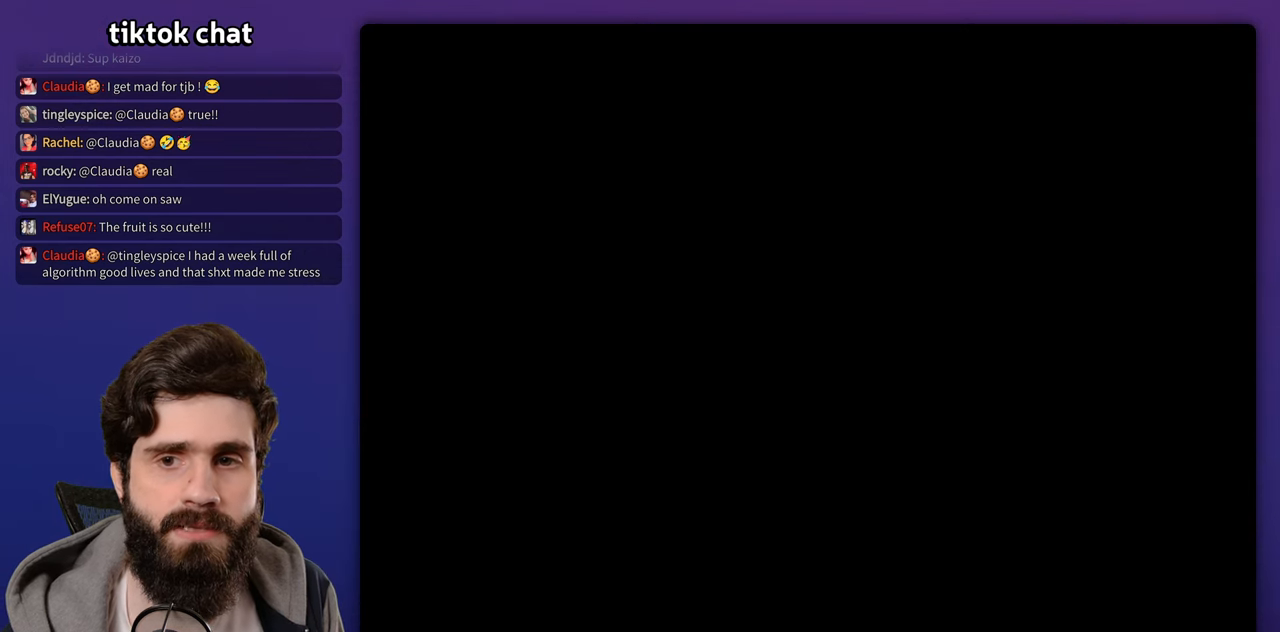
{"dt_ms": 500, "buttons": [], "events": [[83, "A", "down"], [183, "A", "up"], [250, "A", "down"], [333, "A", "up"], [400, "A", "down"], [500, "A", "up"]]}
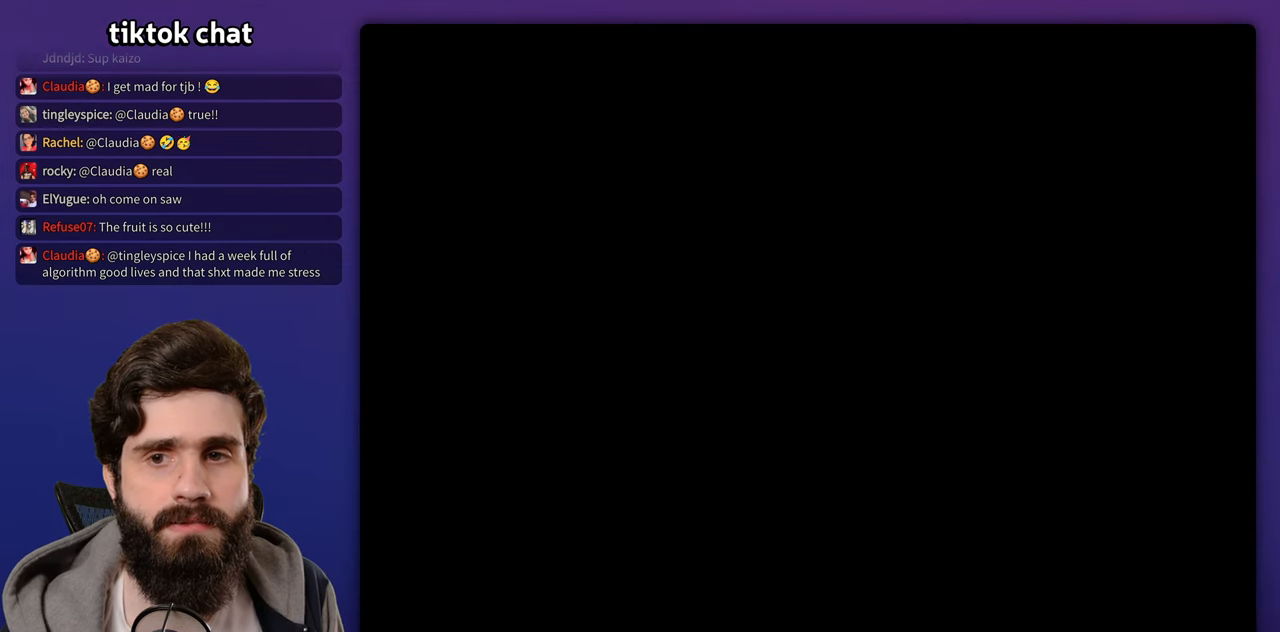
{"dt_ms": 500, "buttons": ["B"], "events": [[167, "B", "down"], [200, "A", "down"], [217, "B", "up"], [300, "A", "up"], [467, "B", "down"]]}
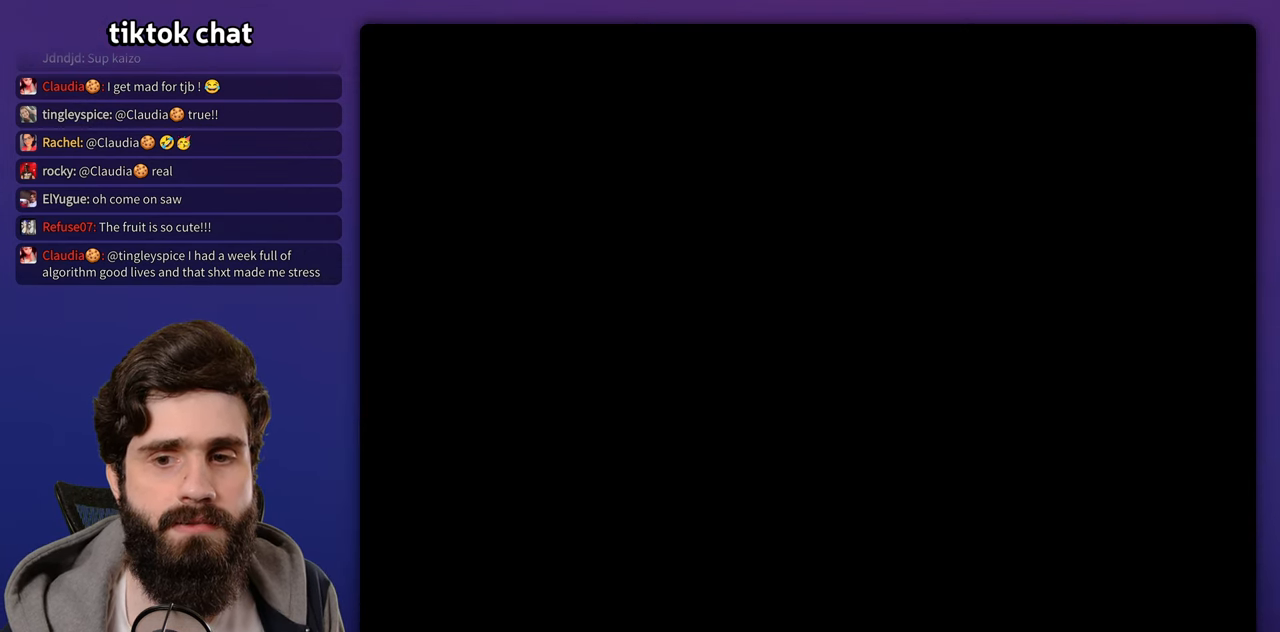
{"dt_ms": 500, "buttons": ["B"], "events": [[17, "A", "down"], [33, "B", "up"], [100, "A", "up"], [500, "B", "down"]]}
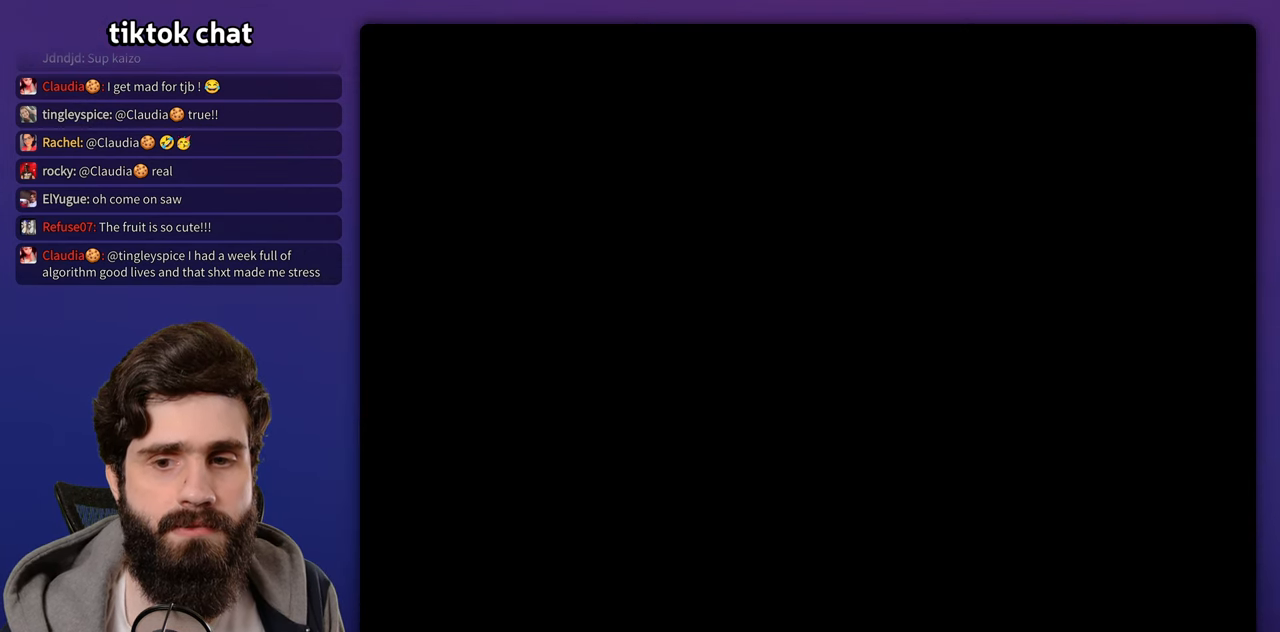
{"dt_ms": 500, "buttons": [], "events": [[50, "A", "down"], [50, "B", "up"], [100, "A", "up"], [350, "A", "down"], [433, "A", "up"]]}
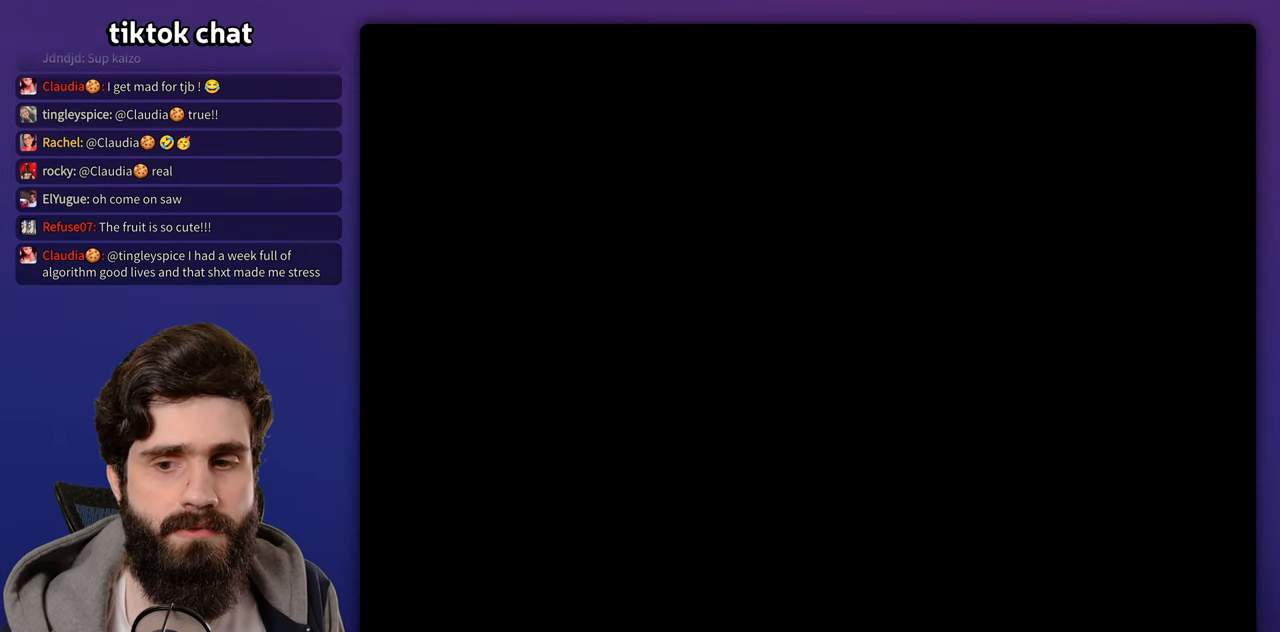
{"dt_ms": 500, "buttons": ["A"], "events": [[50, "A", "down"], [100, "A", "up"], [200, "A", "down"], [267, "A", "up"], [333, "A", "down"], [417, "A", "up"], [467, "A", "down"]]}
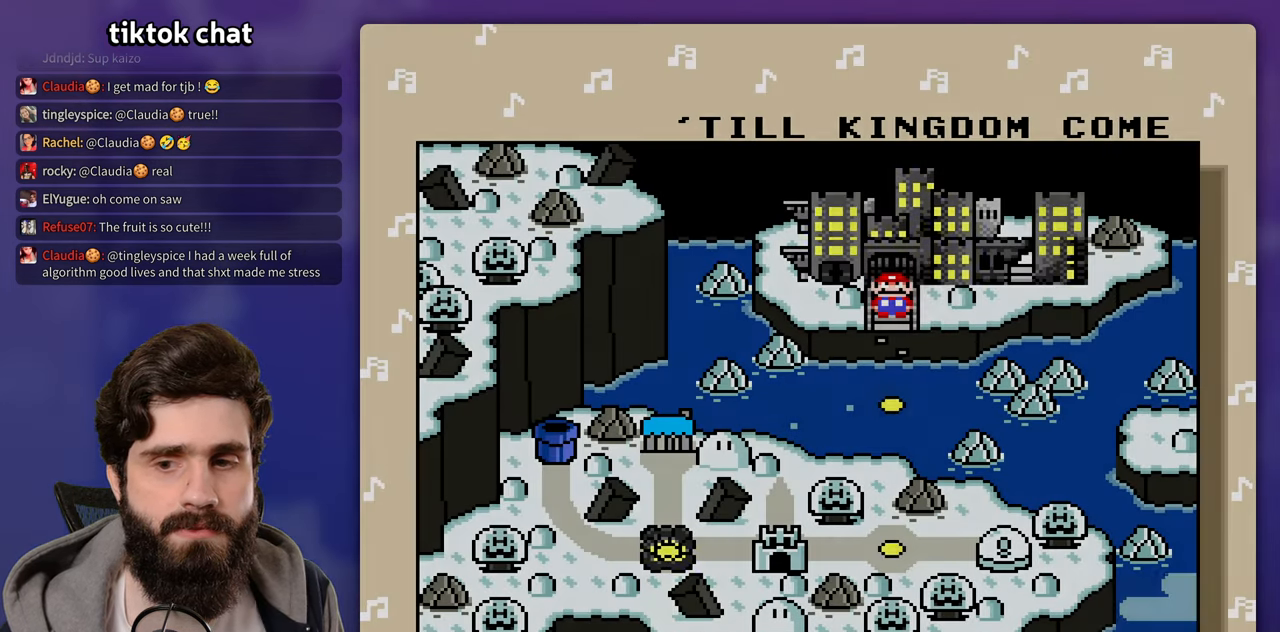
{"dt_ms": 500, "buttons": [], "events": [[50, "A", "up"], [100, "A", "down"], [200, "A", "up"], [250, "A", "down"], [333, "A", "up"], [400, "A", "down"], [500, "A", "up"]]}
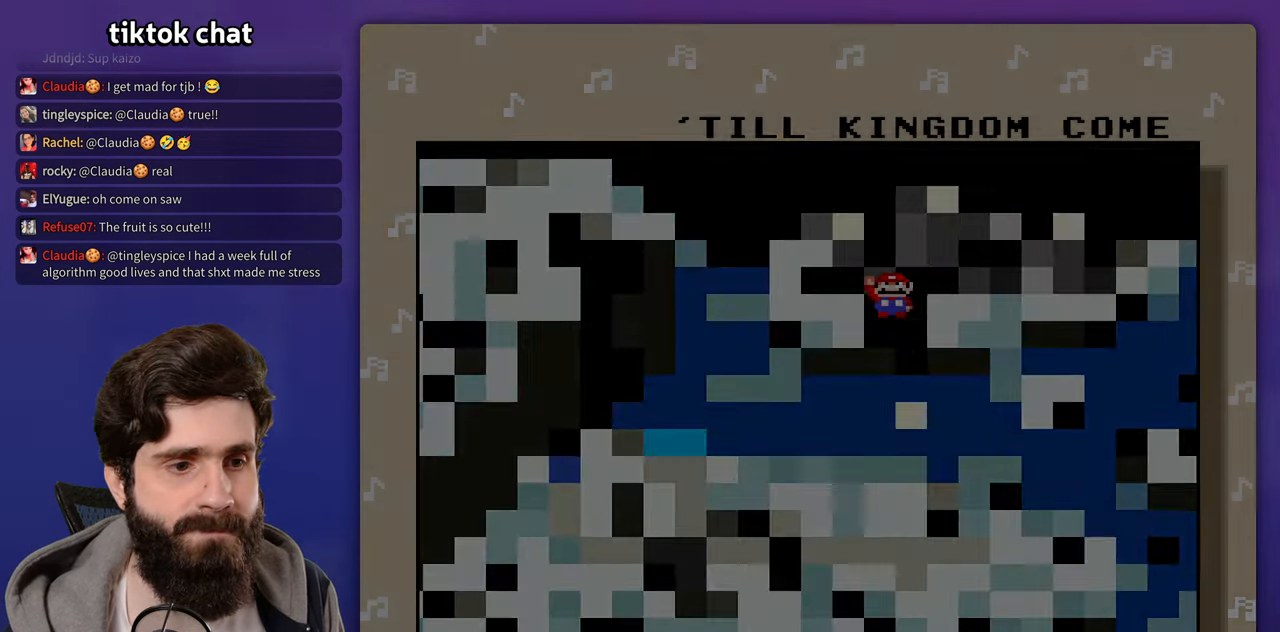
{"dt_ms": 500, "buttons": [], "events": [[67, "A", "down"], [150, "A", "up"]]}
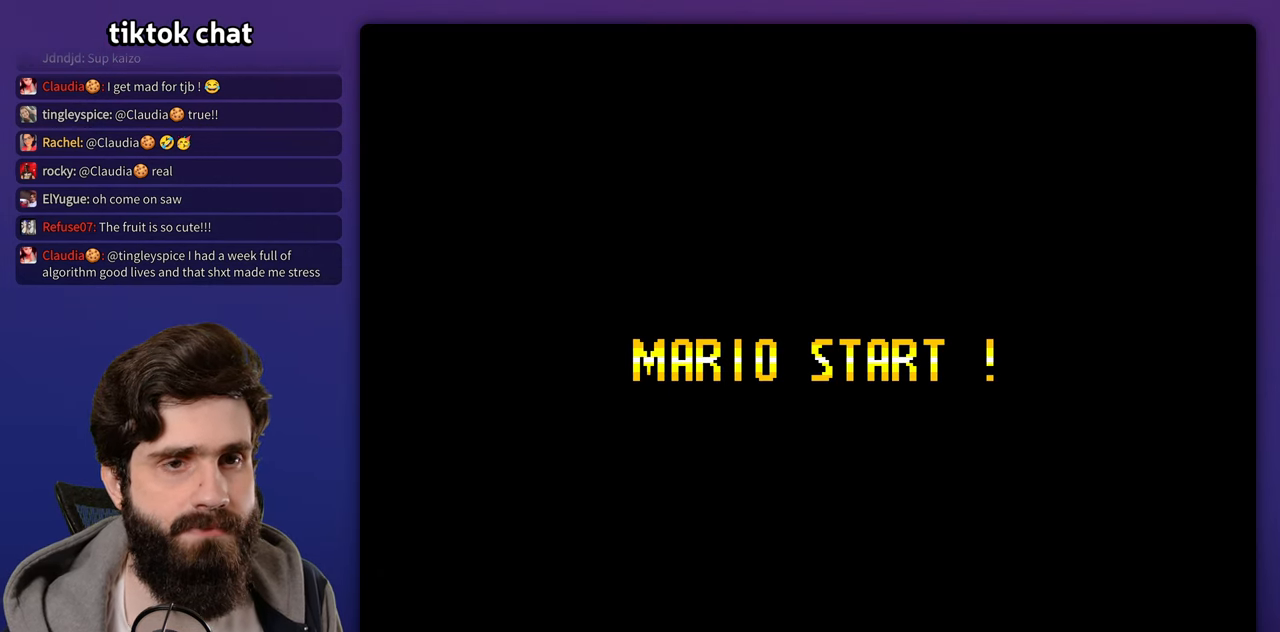
{"dt_ms": 500, "buttons": [], "events": []}
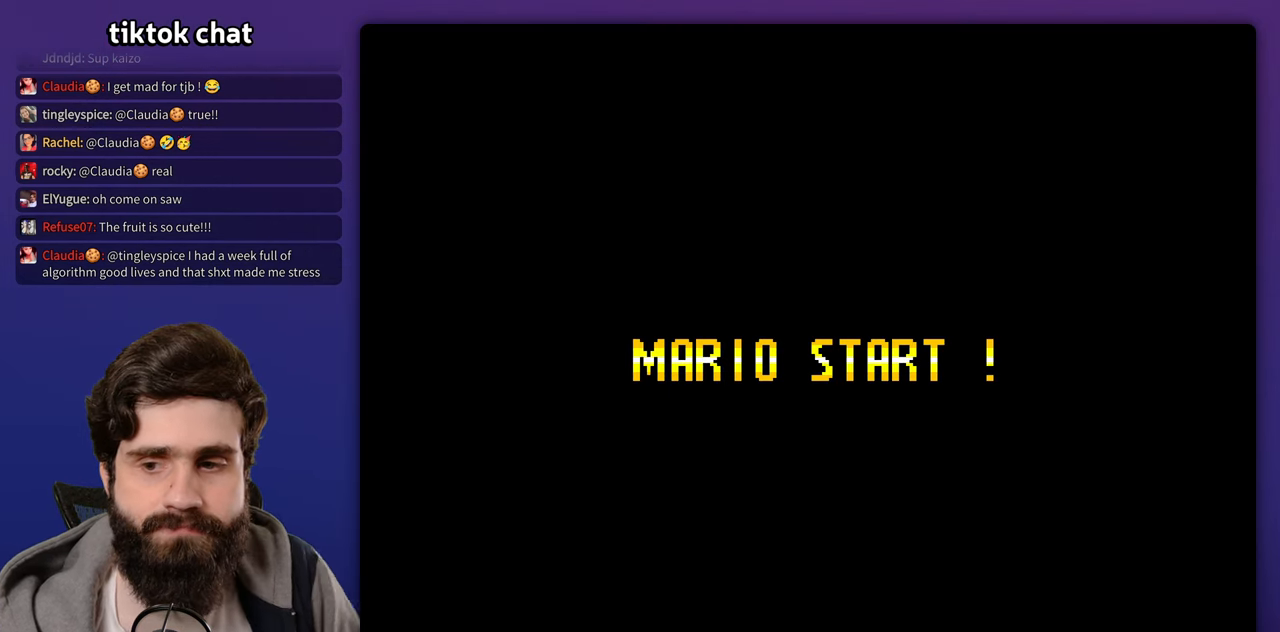
{"dt_ms": 500, "buttons": [], "events": []}
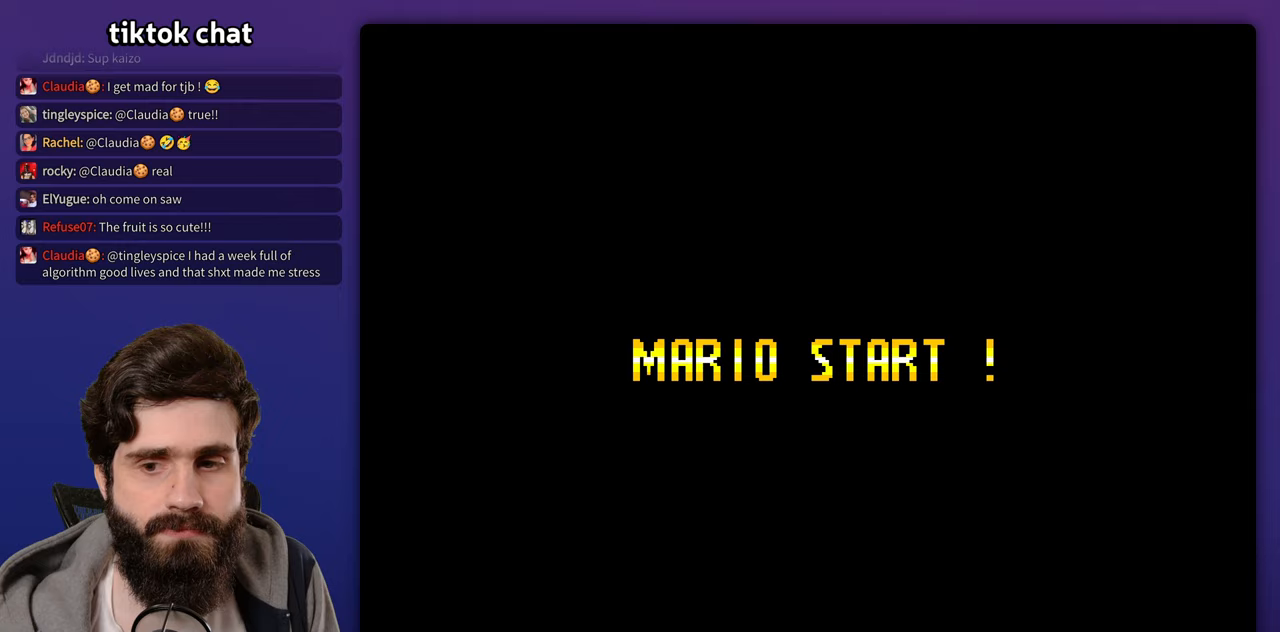
{"dt_ms": 500, "buttons": []}
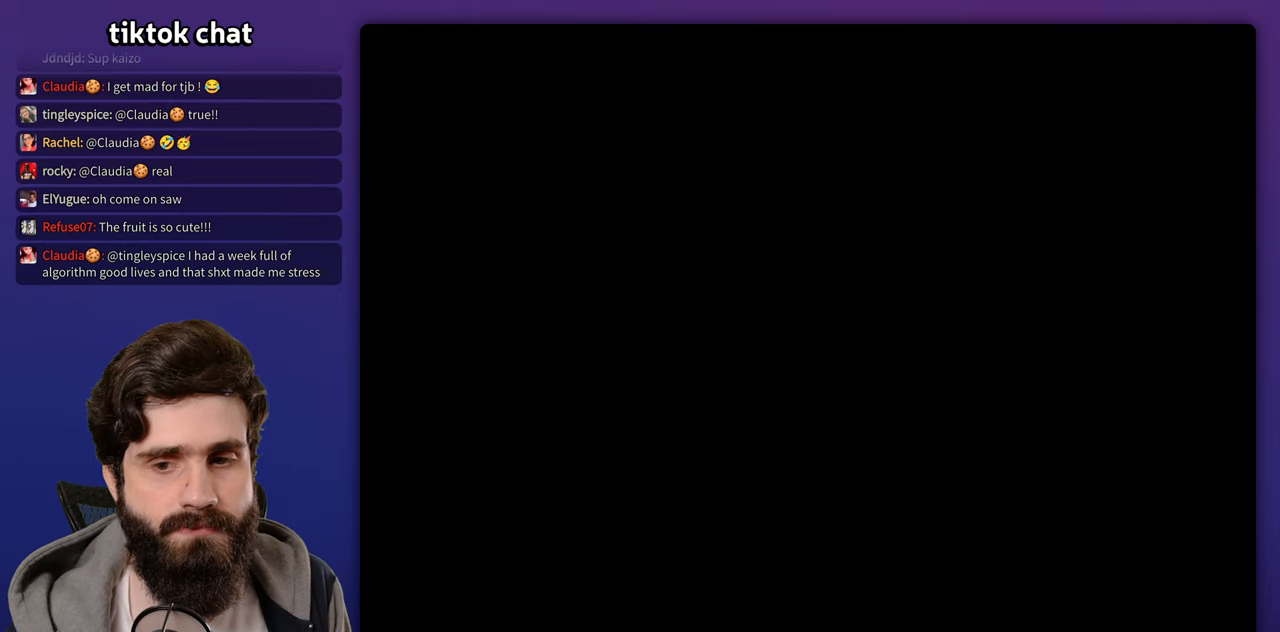
{"dt_ms": 500, "buttons": [], "events": []}
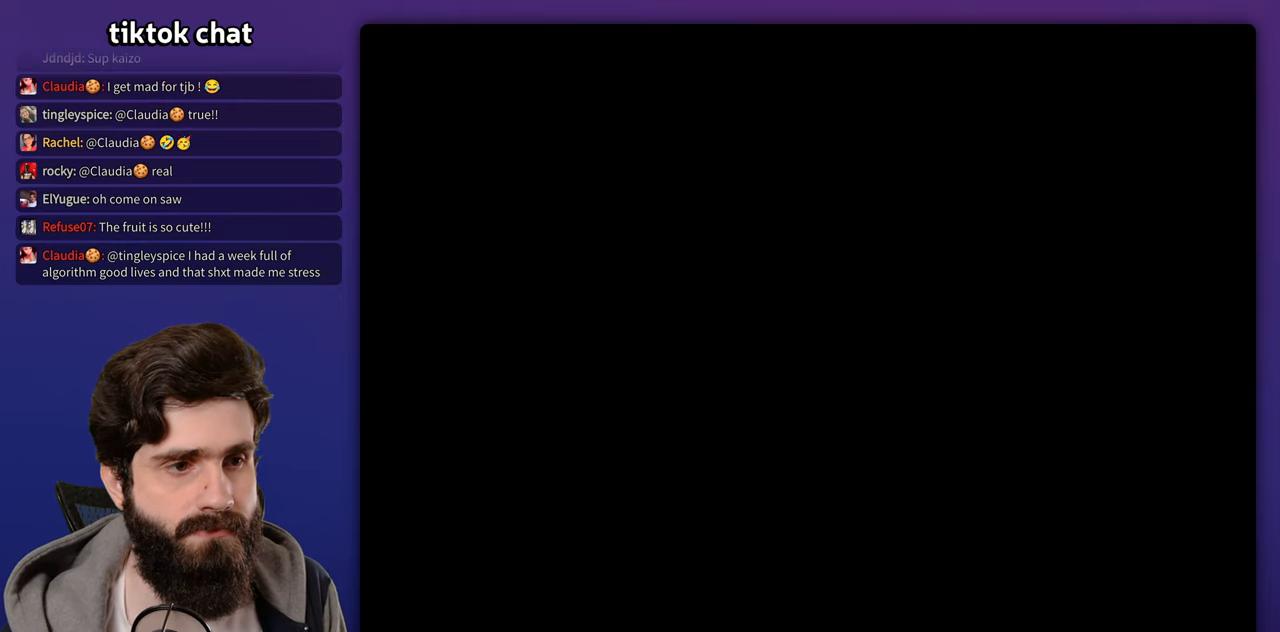
{"dt_ms": 500, "buttons": [], "events": []}
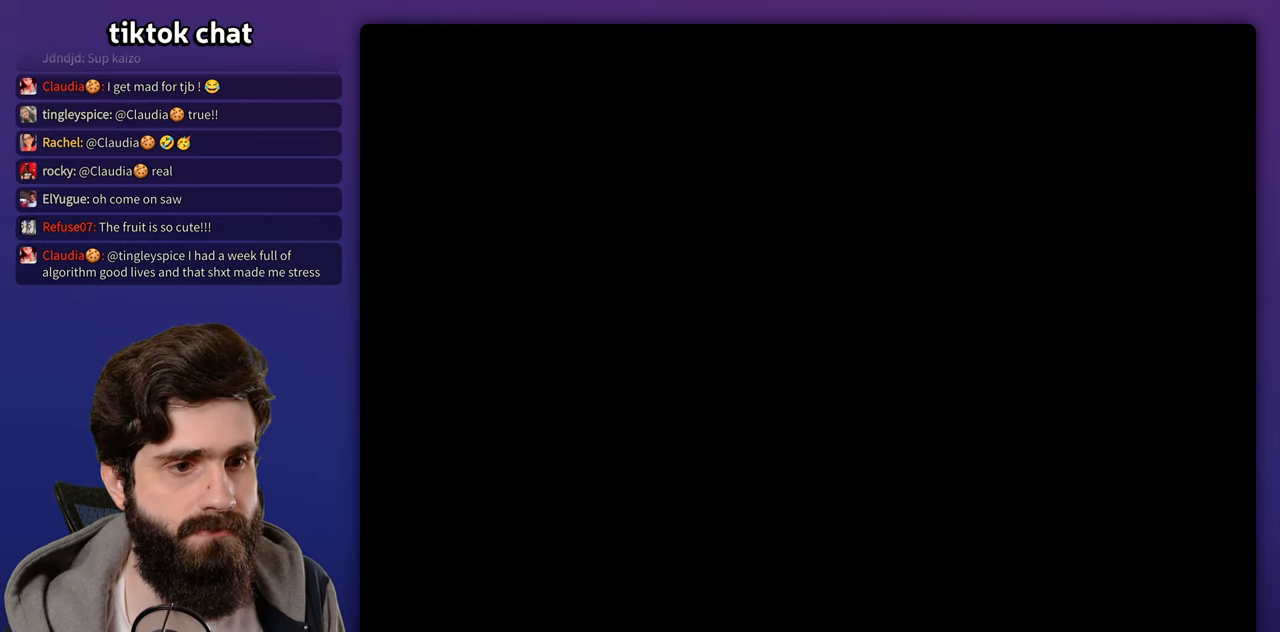
{"dt_ms": 500, "buttons": [], "events": []}
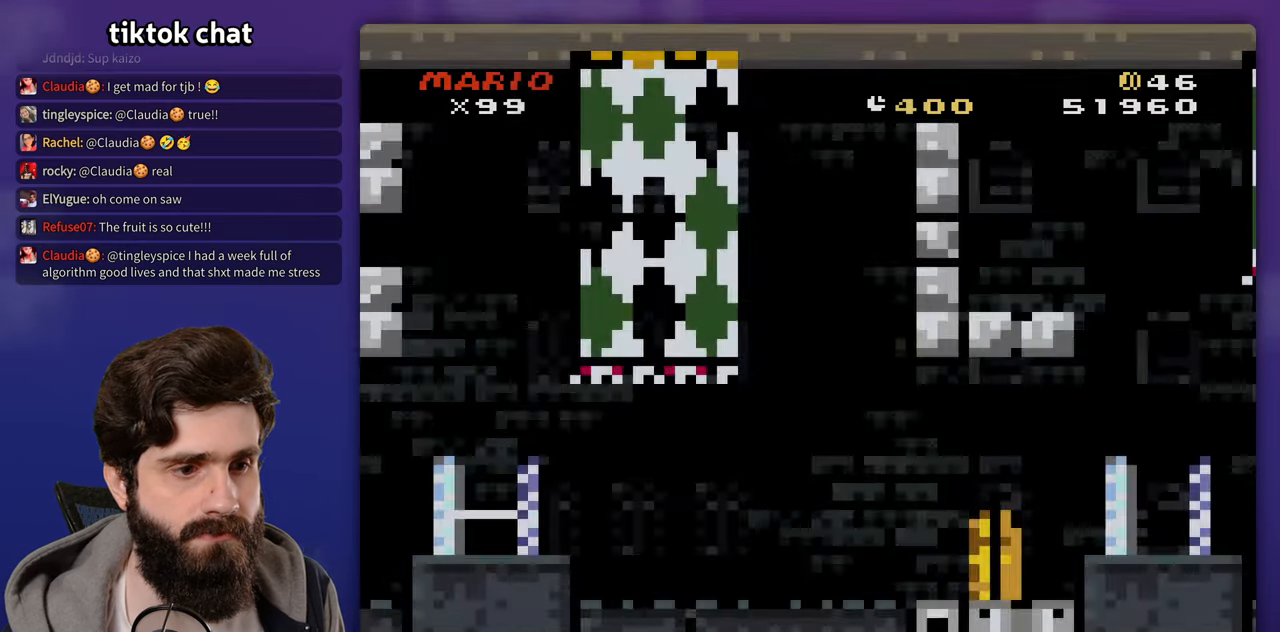
{"dt_ms": 500, "buttons": [], "events": []}
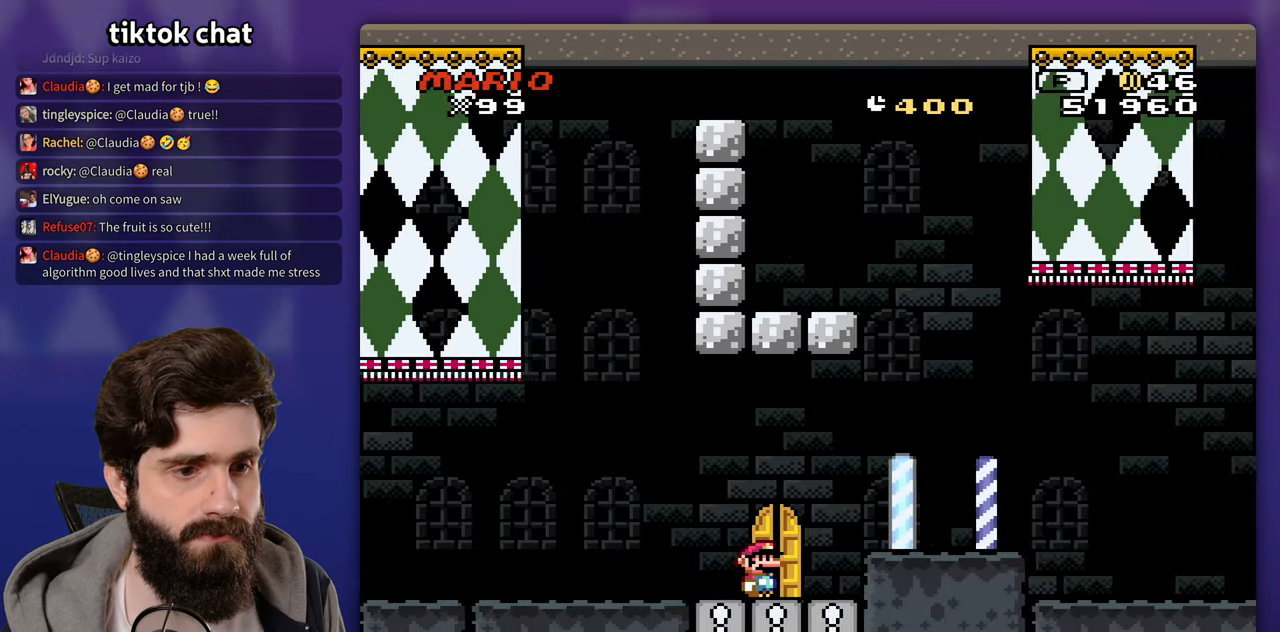
{"dt_ms": 500, "buttons": [], "events": [[33, "DPAD_UP", "down"], [67, "DPAD_LEFT", "down"], [167, "DPAD_UP", "up"], [200, "DPAD_LEFT", "up"]]}
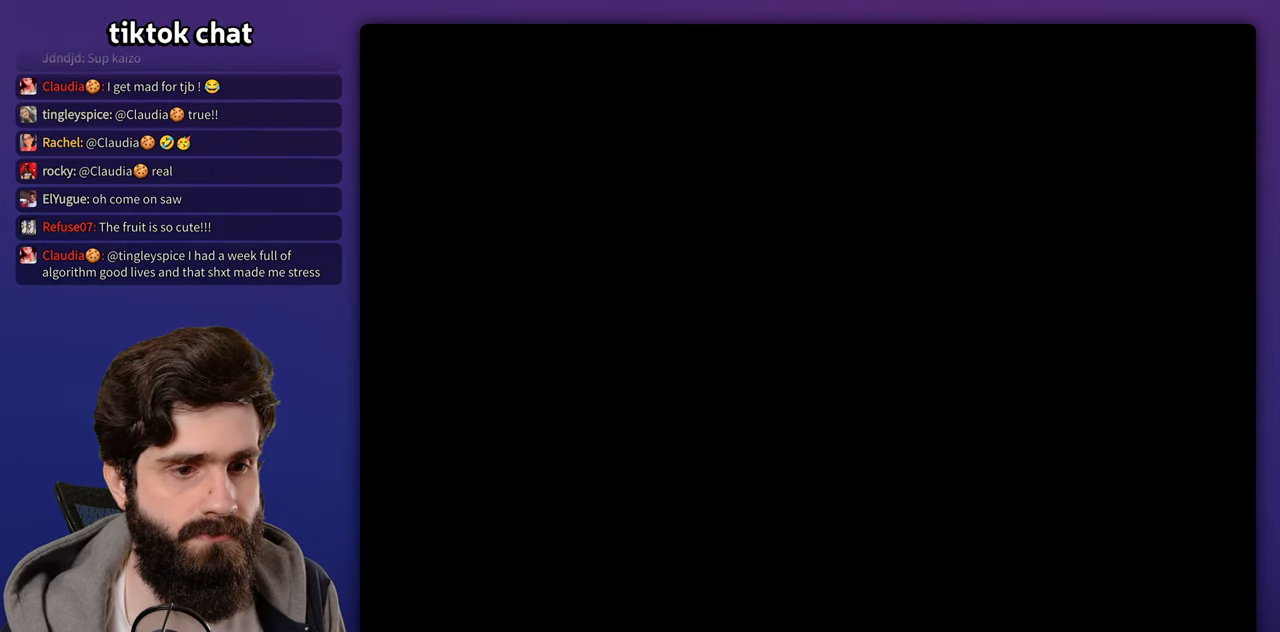
{"dt_ms": 1000, "buttons": []}
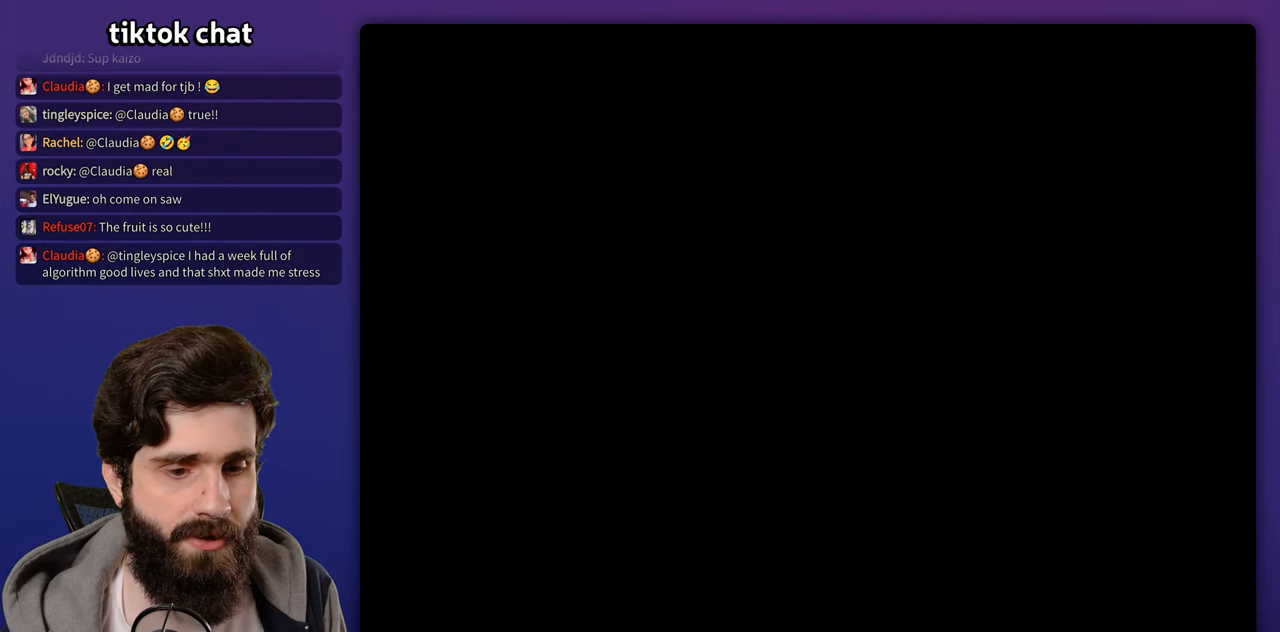
{"dt_ms": 500, "buttons": [], "events": []}